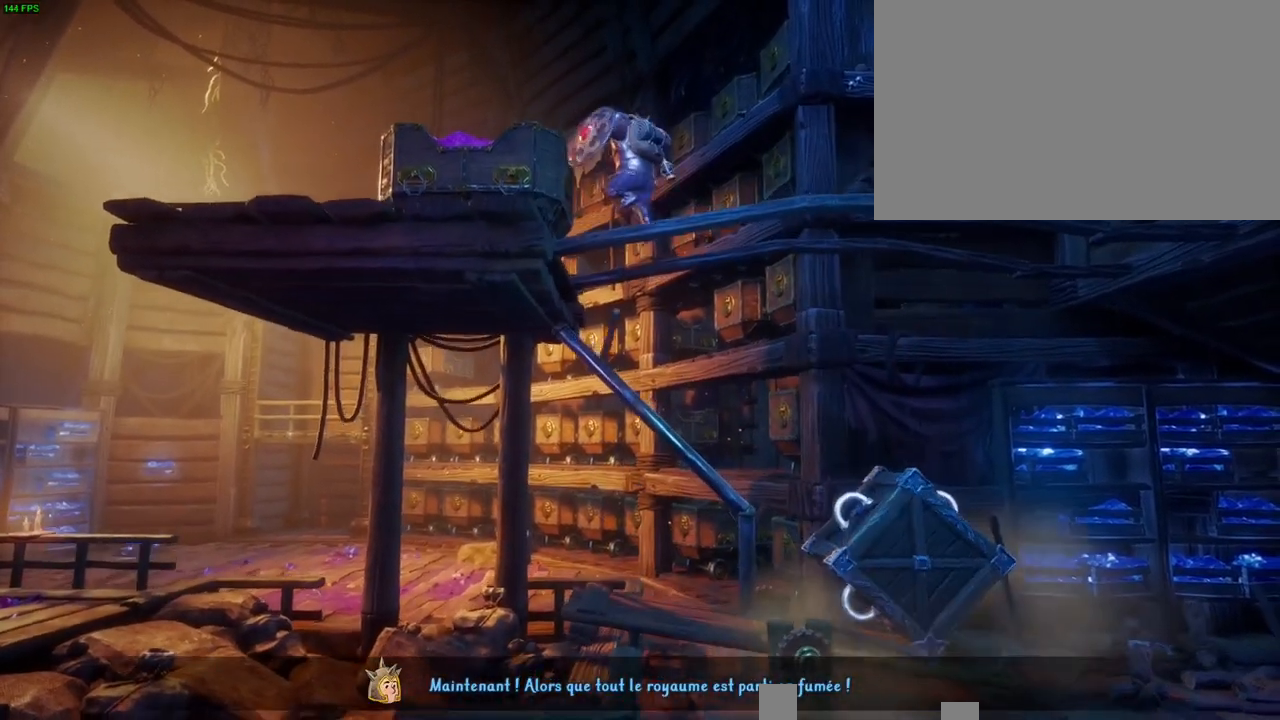
Gameplay with a controller (PlayStation layout); each line is a JSON object with the inputs held at the frame after it. "button_events" lists button changes between this image and that frame as [ms after this image, input, new state], when the widget could be followed in between (sticks are given only as held states). Not read: HOME.
{"buttons": ["CROSS"], "left_stick": "left", "right_stick": "center", "button_events": [[300, "CROSS", "down"]]}
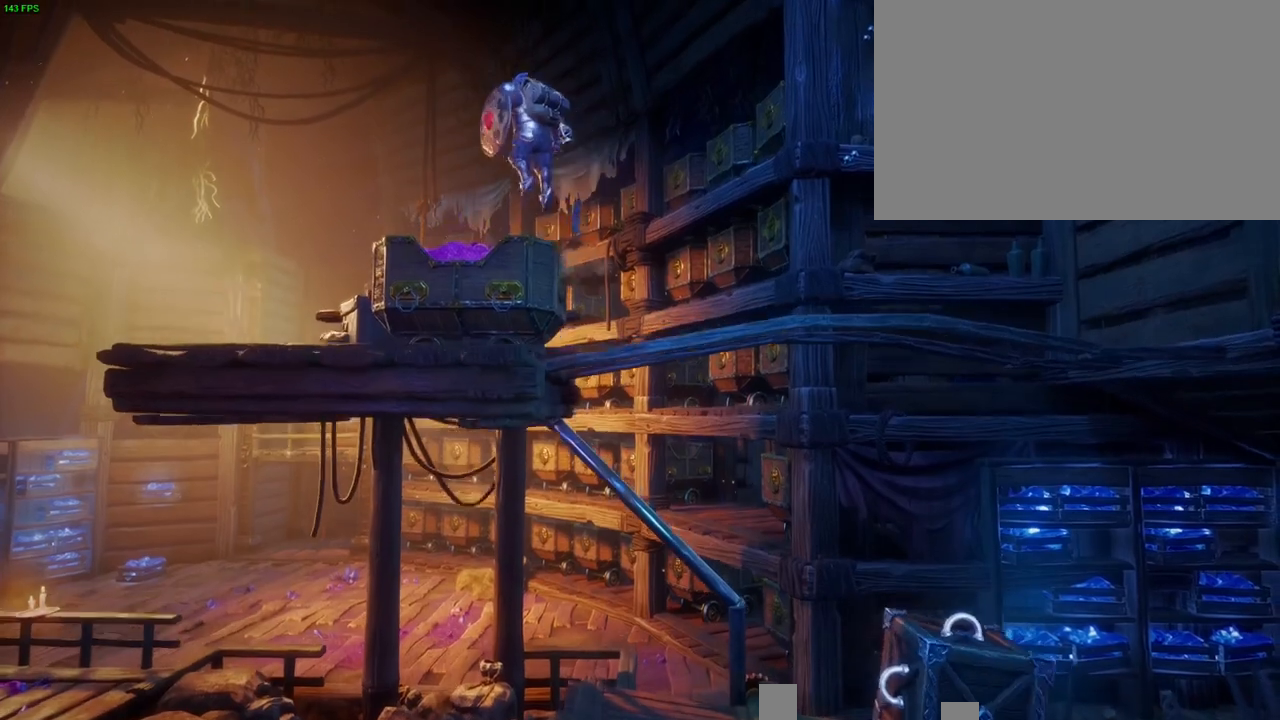
{"buttons": [], "left_stick": "left", "right_stick": "center", "button_events": [[83, "CROSS", "up"]]}
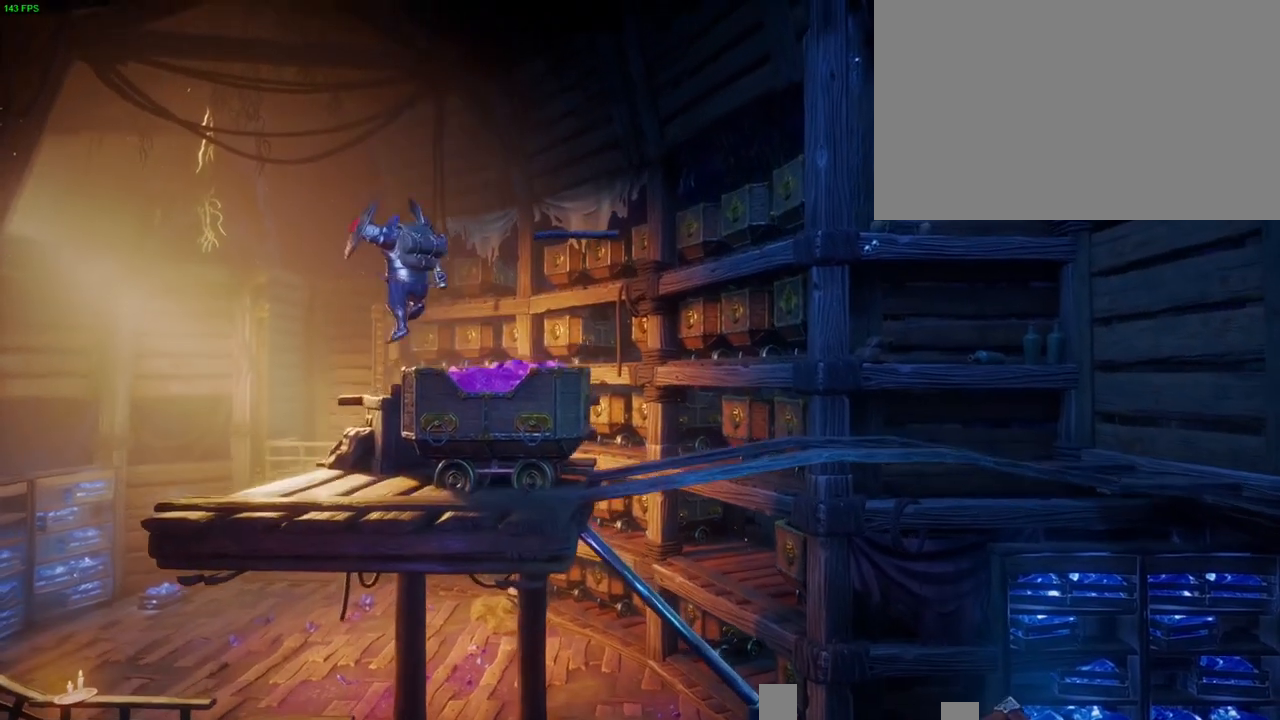
{"buttons": [], "left_stick": "right", "right_stick": "center", "button_events": [[317, "TRIANGLE", "down"], [400, "TRIANGLE", "up"]]}
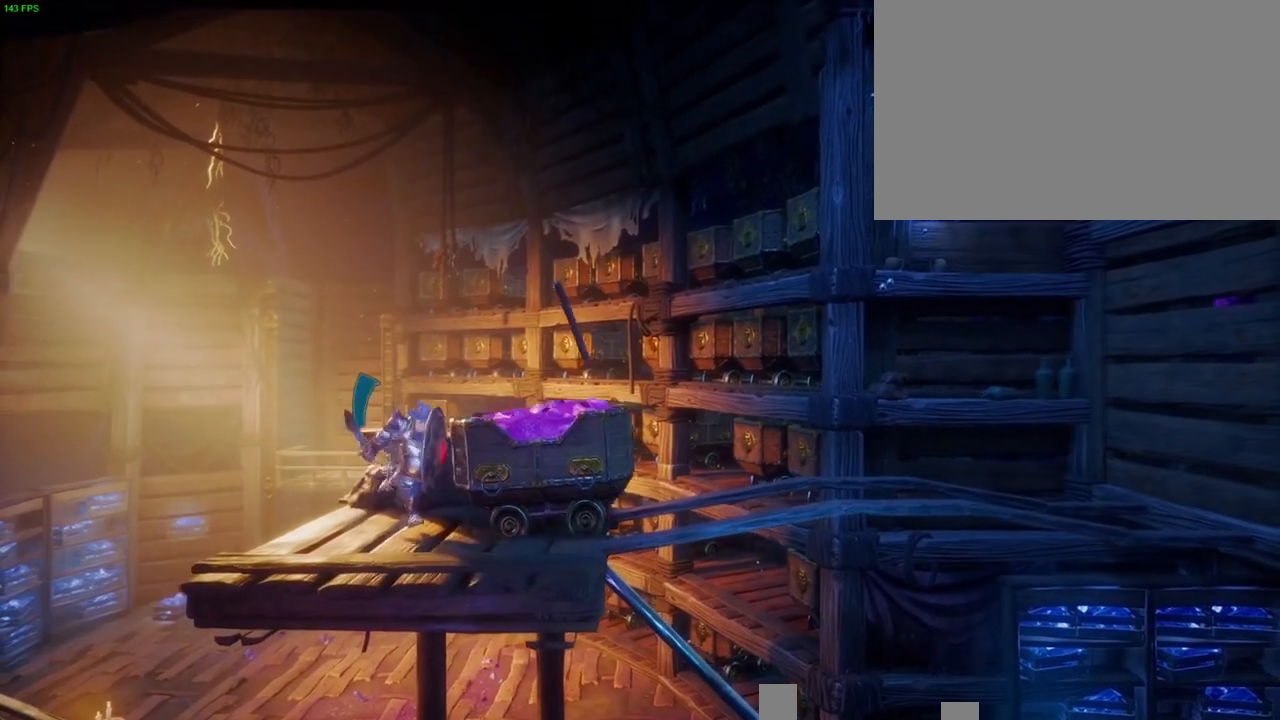
{"buttons": [], "left_stick": "center", "right_stick": "center", "button_events": []}
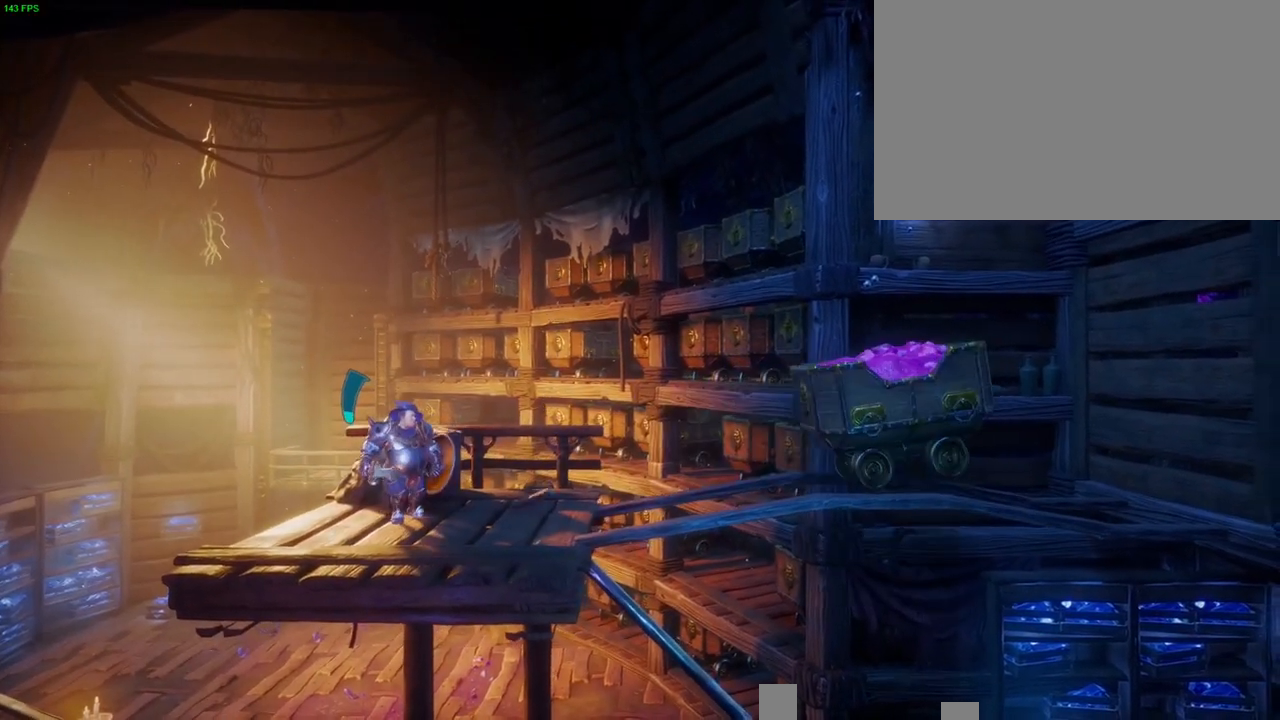
{"buttons": [], "left_stick": "center", "right_stick": "center", "button_events": [[417, "CROSS", "down"], [467, "CROSS", "up"]]}
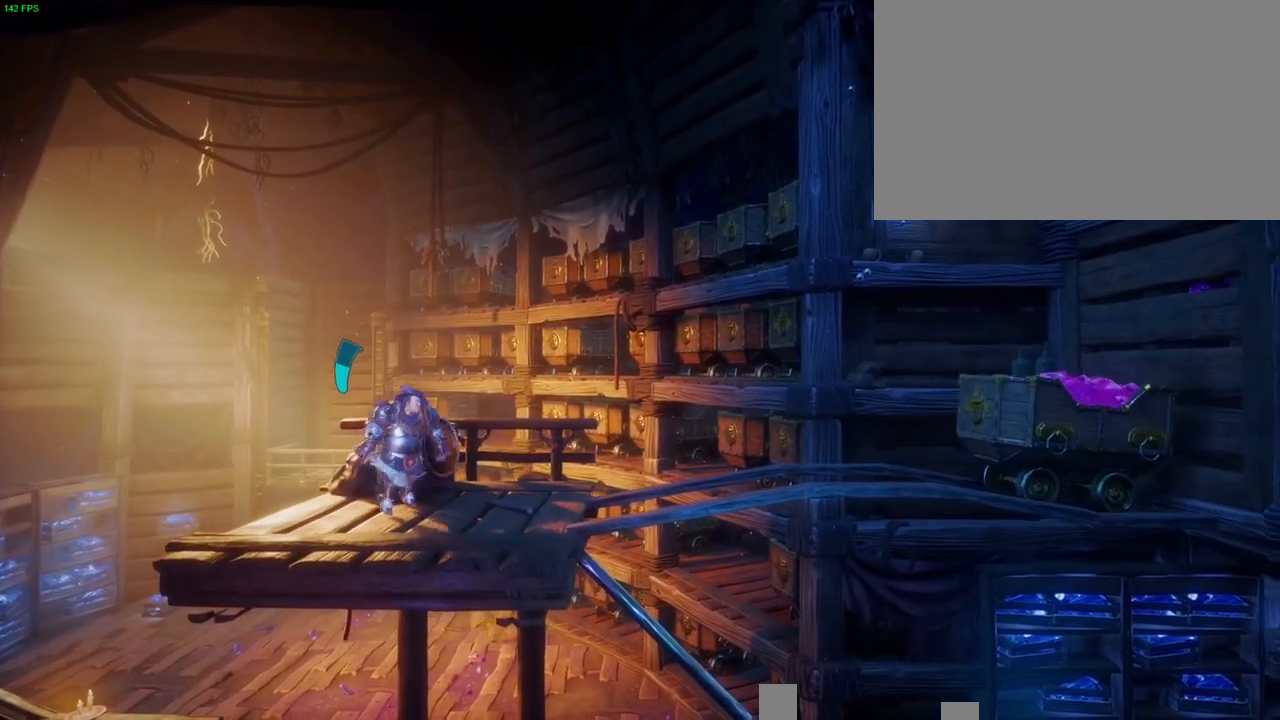
{"buttons": [], "left_stick": "center", "right_stick": "center", "button_events": [[267, "CROSS", "down"], [350, "CROSS", "up"]]}
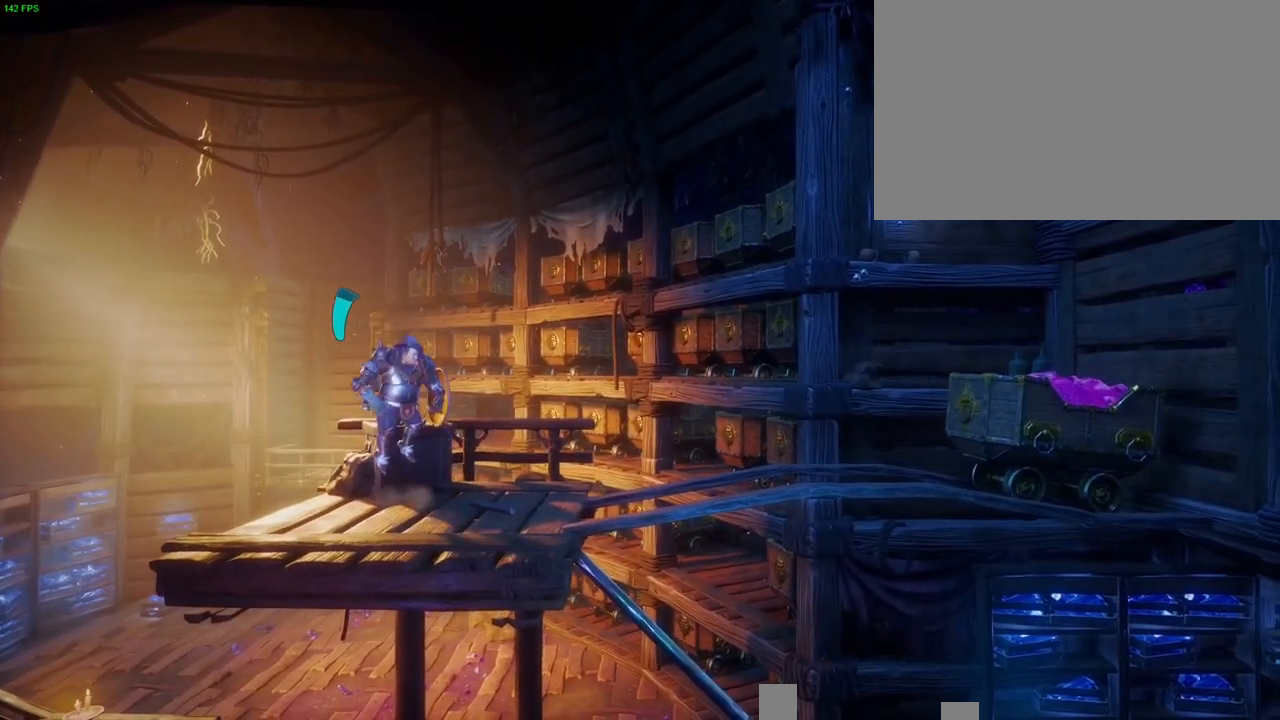
{"buttons": [], "left_stick": "up-right", "right_stick": "center", "button_events": []}